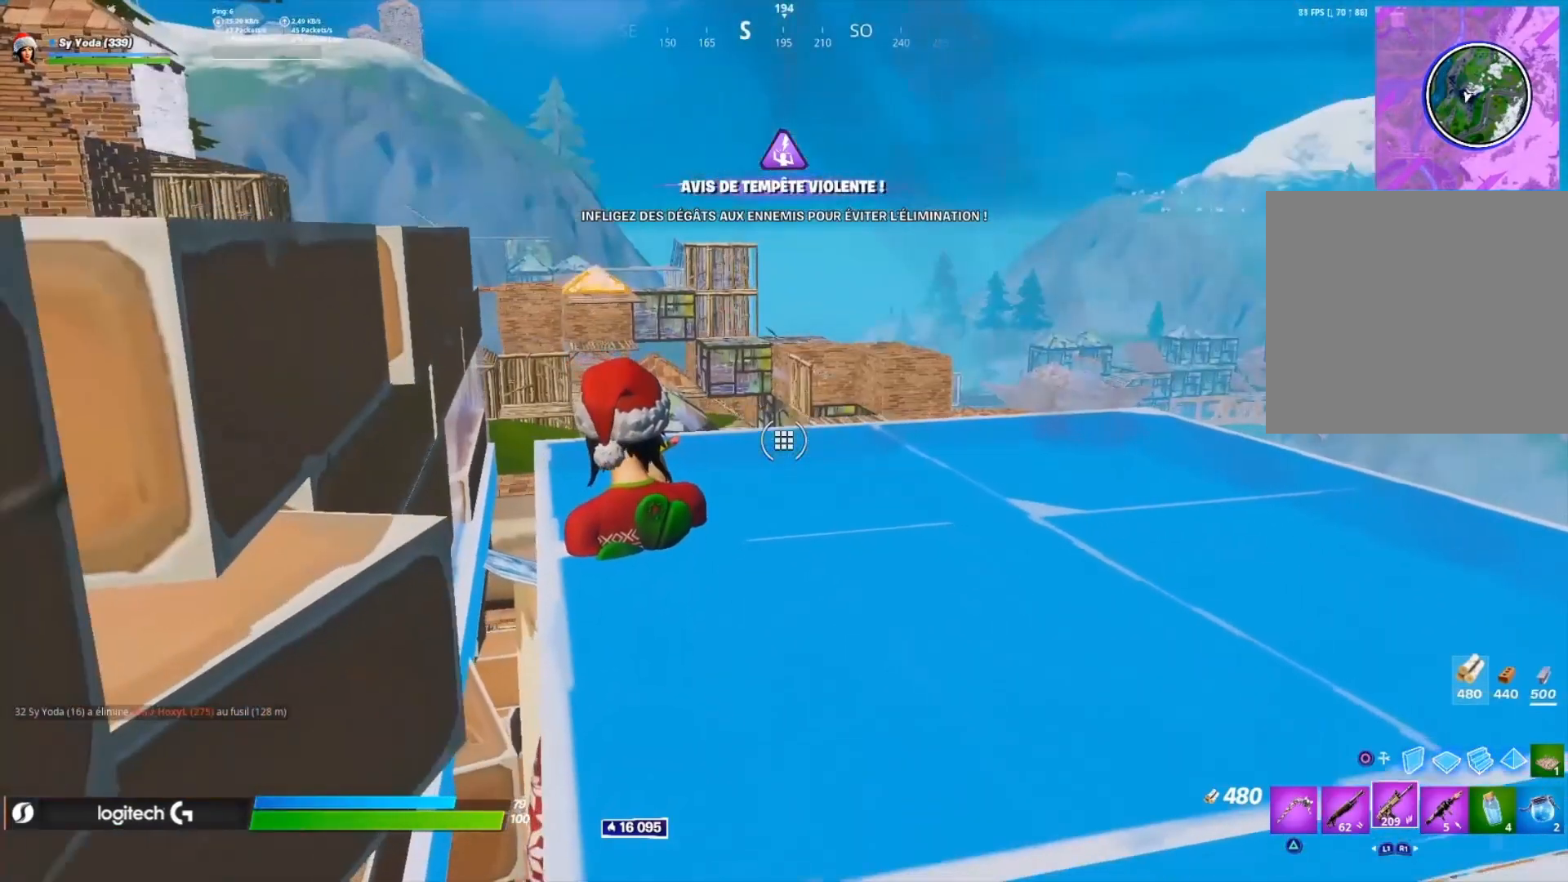
Gameplay with a controller (PlayStation layout); each line is a JSON object with the inputs held at the frame after it. "events" lists button and stick changes between this image and that frame as [ms after this image, input, new state], when the widget could be followed in between.
{"buttons": [], "left_stick": "center", "right_stick": "center", "events": []}
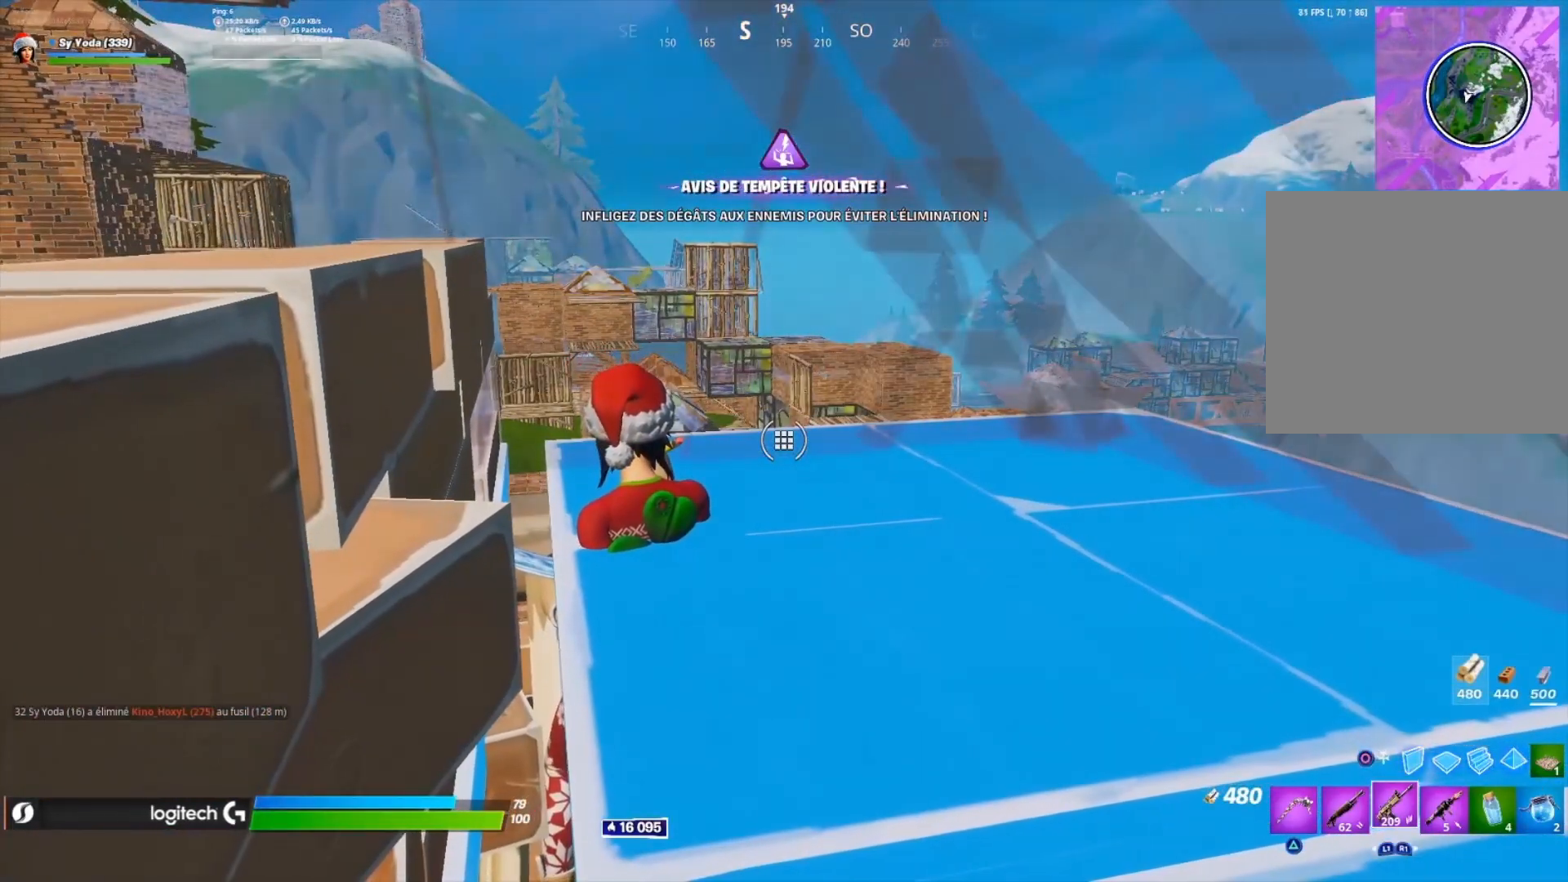
{"buttons": [], "left_stick": "center", "right_stick": "left", "events": [[500, "right_stick", "left"]]}
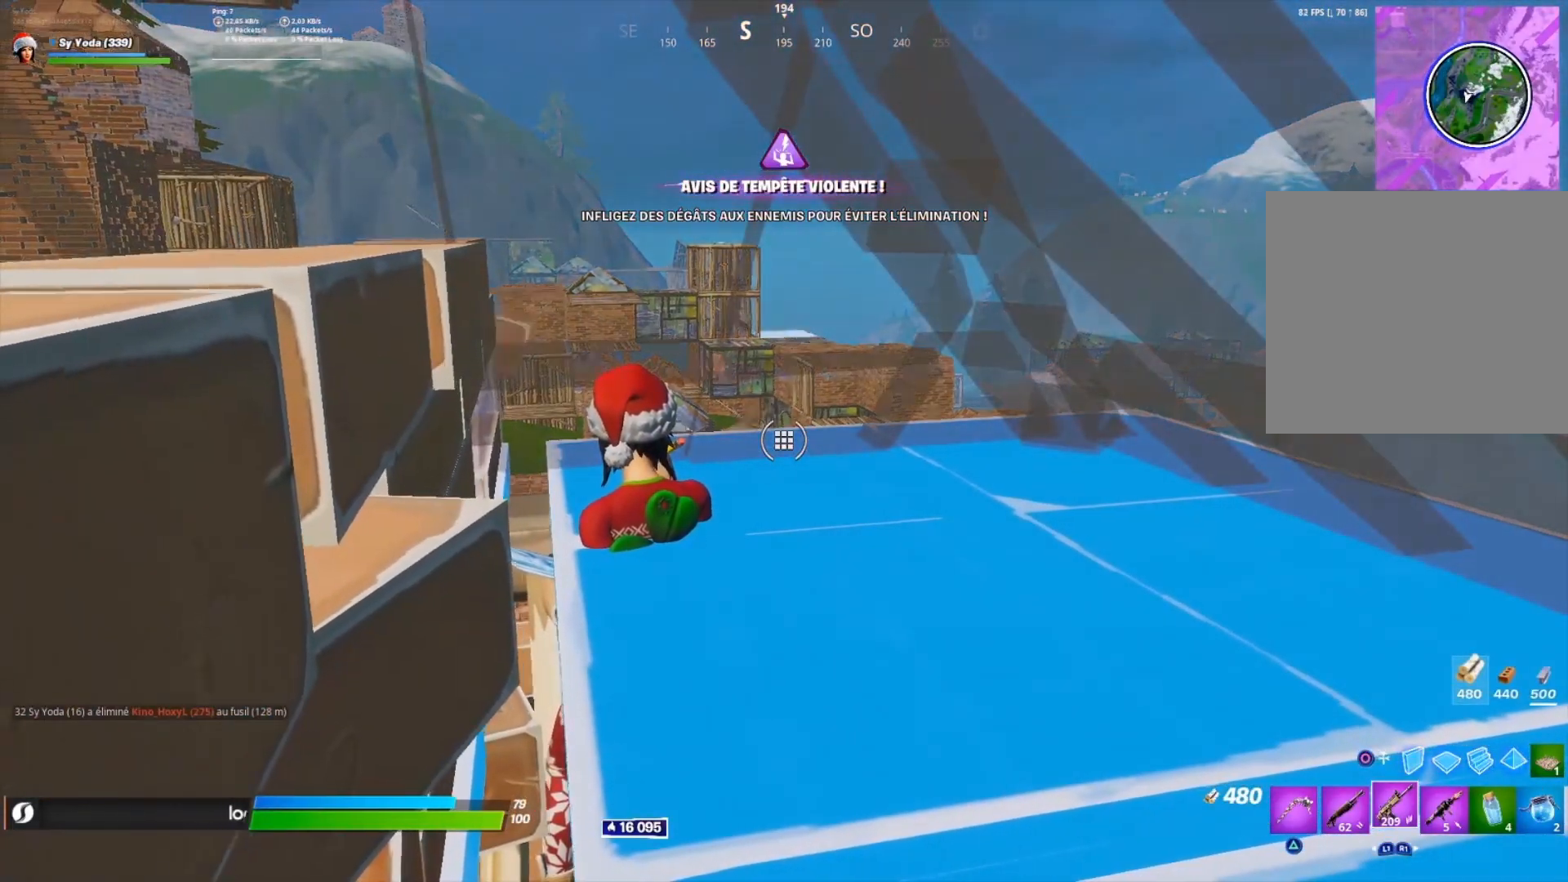
{"buttons": [], "left_stick": "center", "right_stick": "center", "events": [[150, "right_stick", "center"]]}
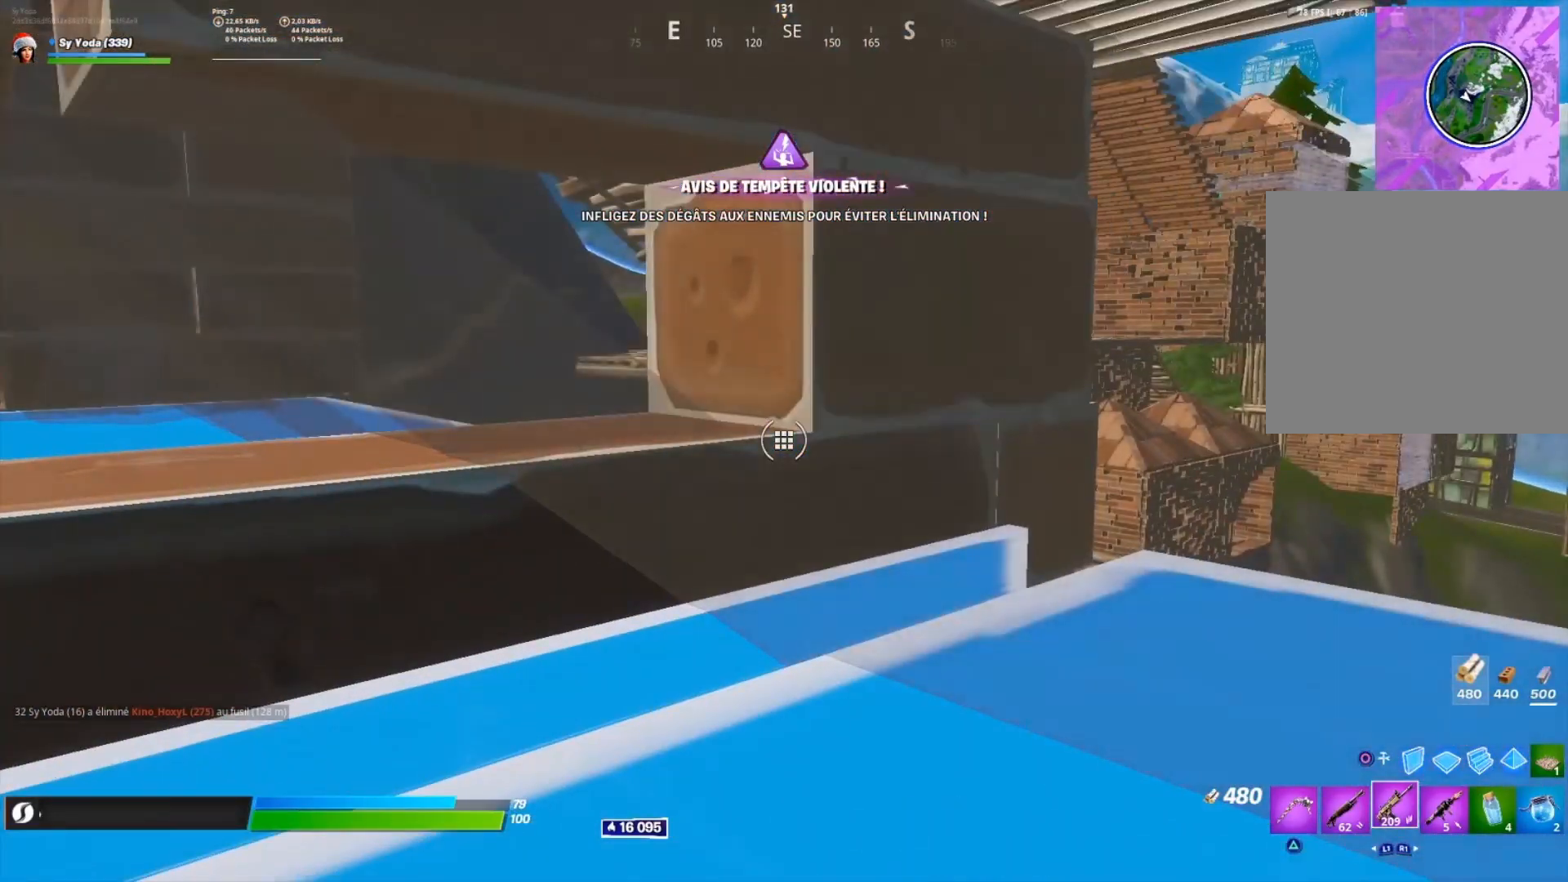
{"buttons": [], "left_stick": "center", "right_stick": "center", "events": []}
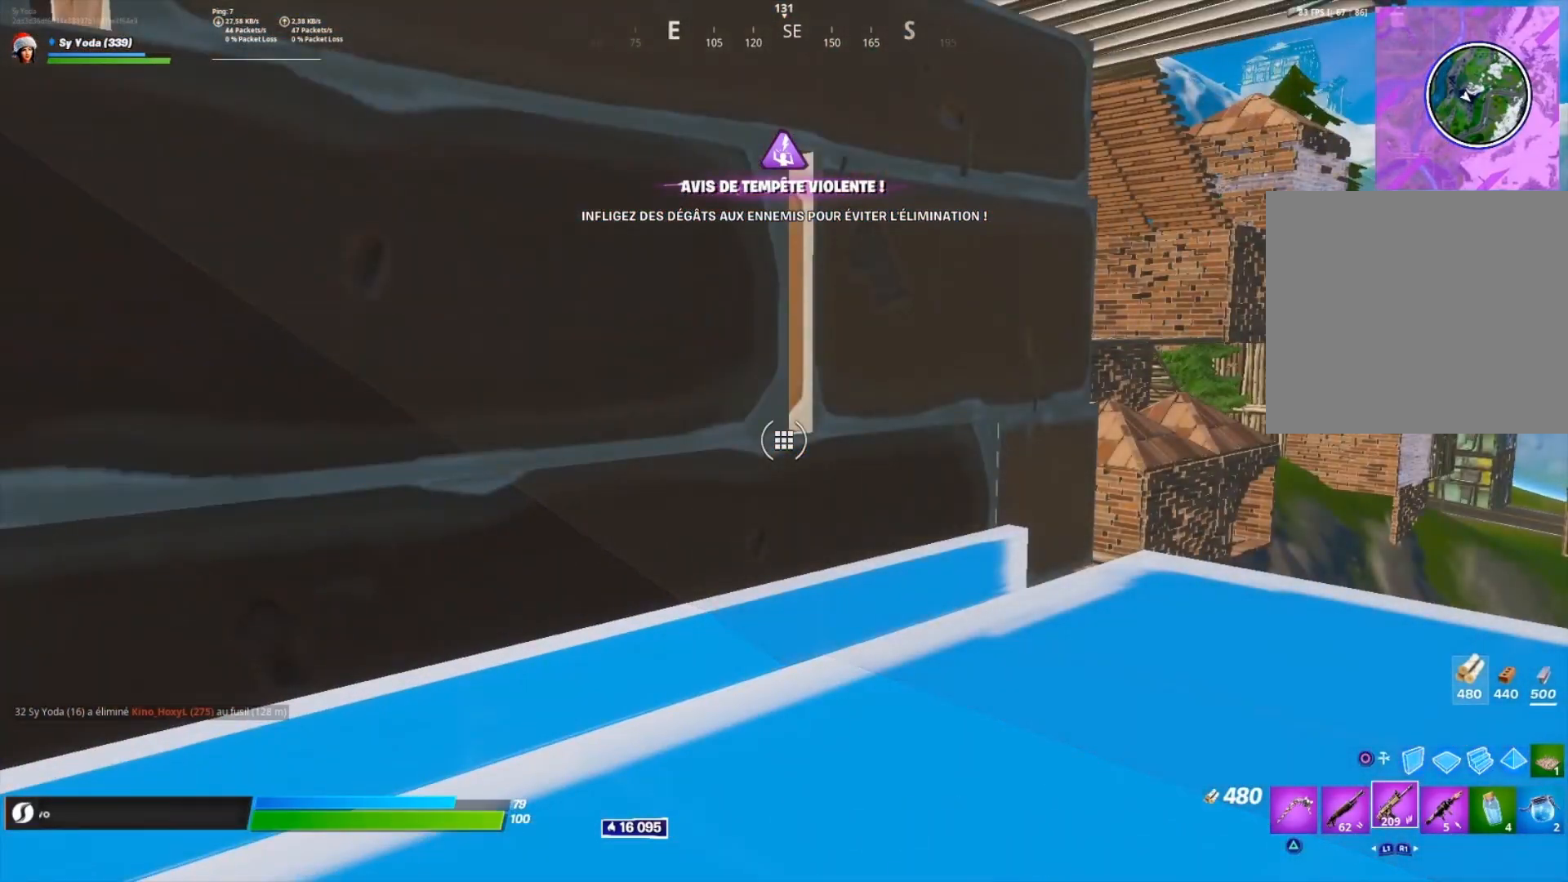
{"buttons": [], "left_stick": "center", "right_stick": "center", "events": [[200, "right_stick", "right"], [317, "right_stick", "center"]]}
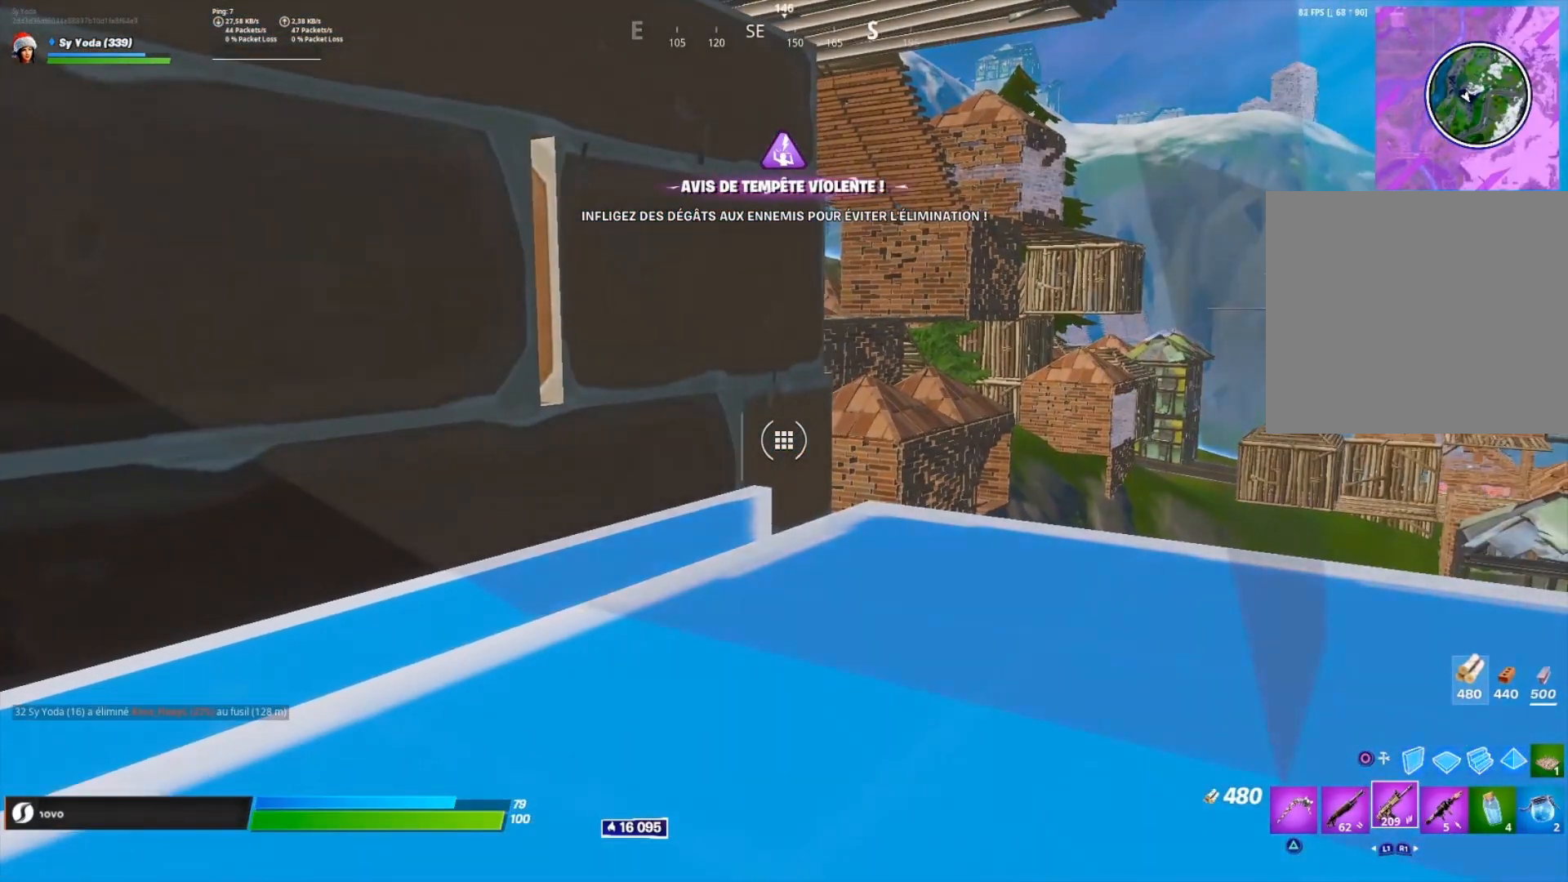
{"buttons": [], "left_stick": "center", "right_stick": "center", "events": []}
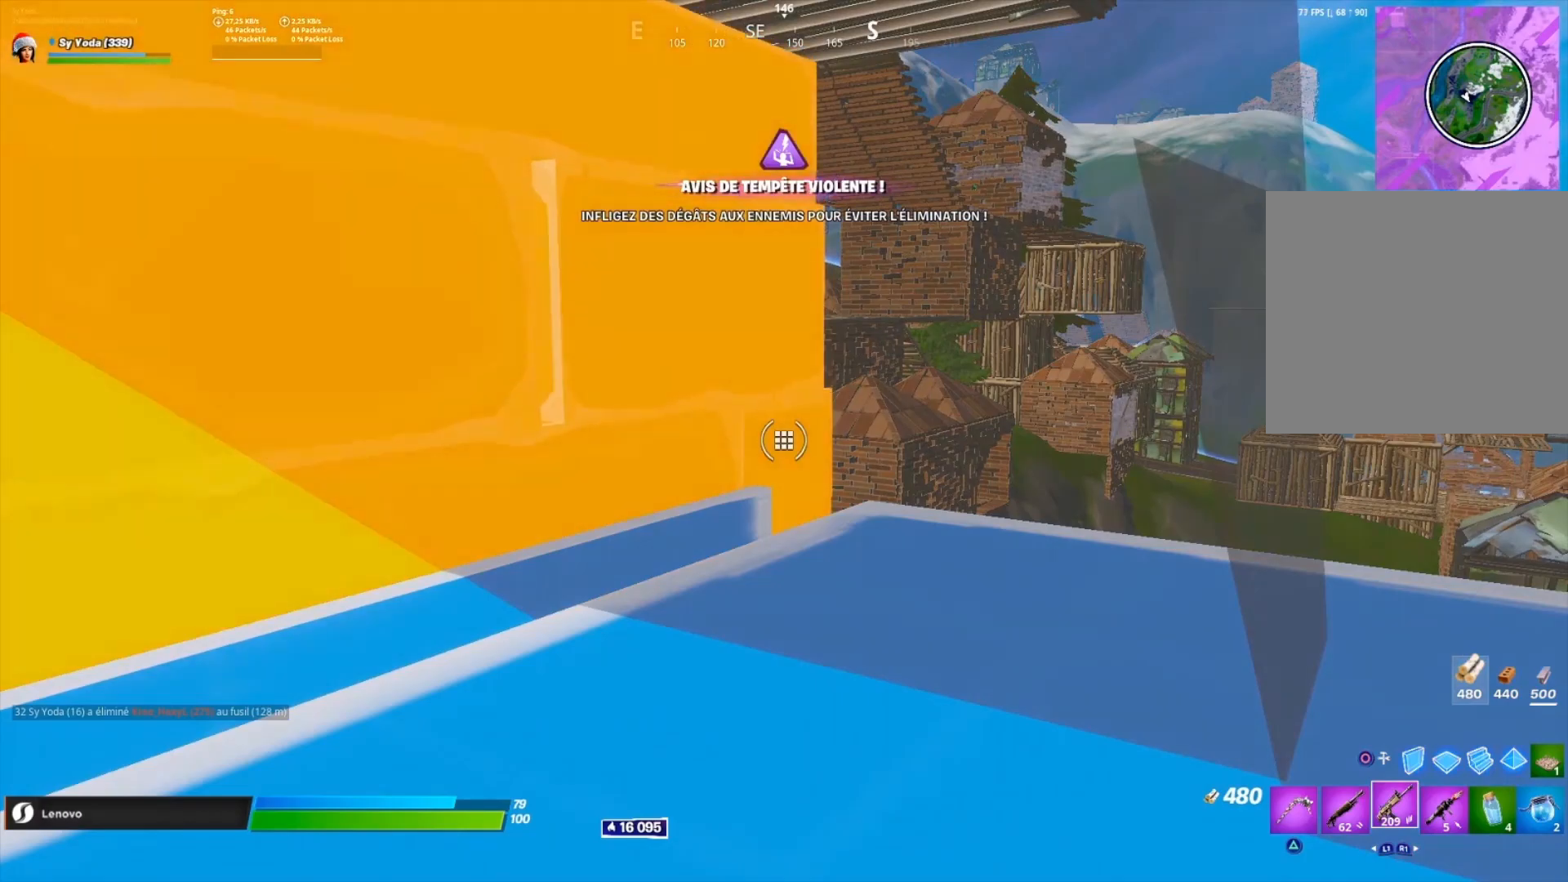
{"buttons": [], "left_stick": "center", "right_stick": "center", "events": []}